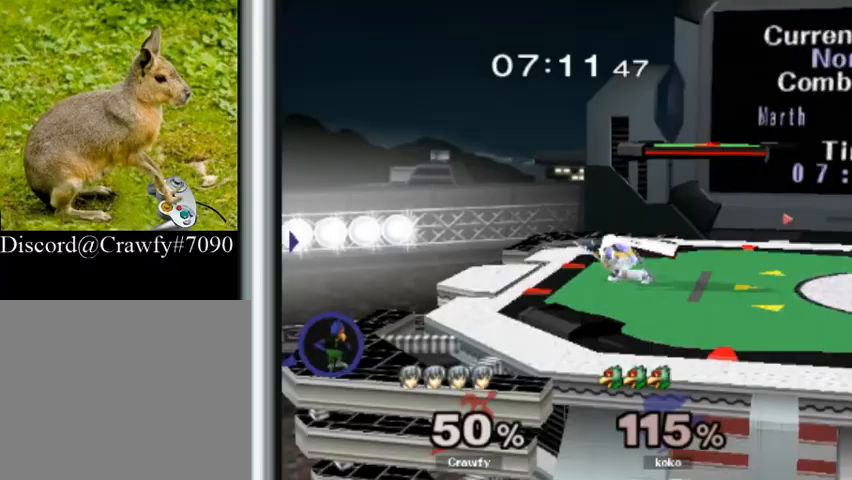
Gameplay with a controller (Nintendo layout); each line is a JSON object with the inputs held at the frame after it (dt_ms = milliseconds from this image to that frame). "events" lists button and stick changes between this image and that frame as [ms after this image, input, new state], when the widget could be followed in between. Not read: L3 R1 R3.
{"dt_ms": 500, "buttons": [], "left_stick": "down", "events": [[133, "left_stick", "left"], [200, "left_stick", "down"]]}
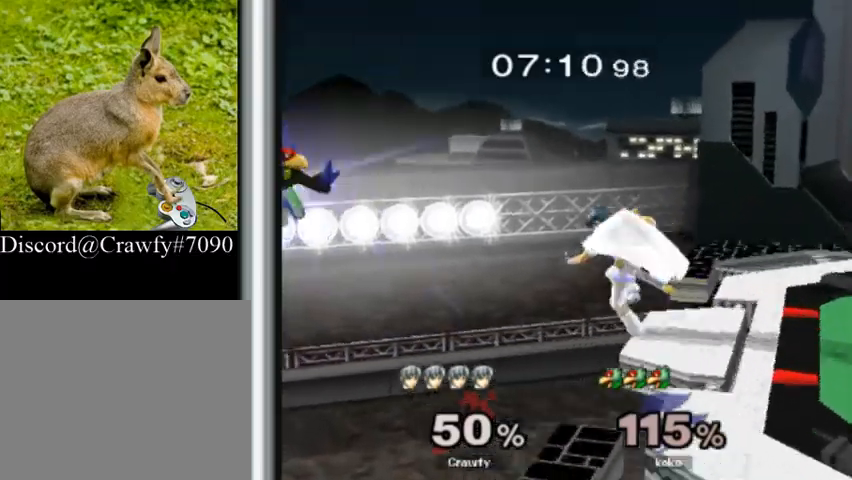
{"dt_ms": 500, "buttons": [], "left_stick": "right", "events": [[167, "Y", "down"], [200, "left_stick", "right"], [233, "Y", "up"]]}
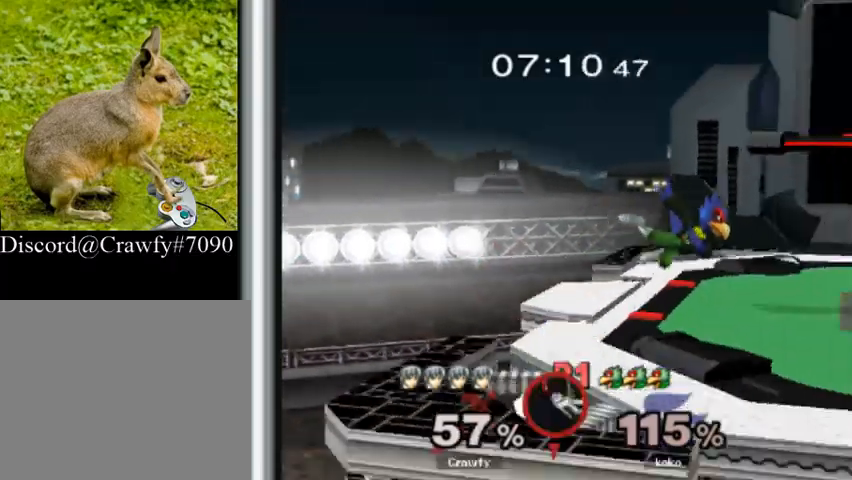
{"dt_ms": 500, "buttons": [], "left_stick": "center", "events": [[100, "left_stick", "up"], [167, "Y", "down"], [200, "B", "down"], [233, "Y", "up"], [333, "B", "up"], [467, "left_stick", "center"]]}
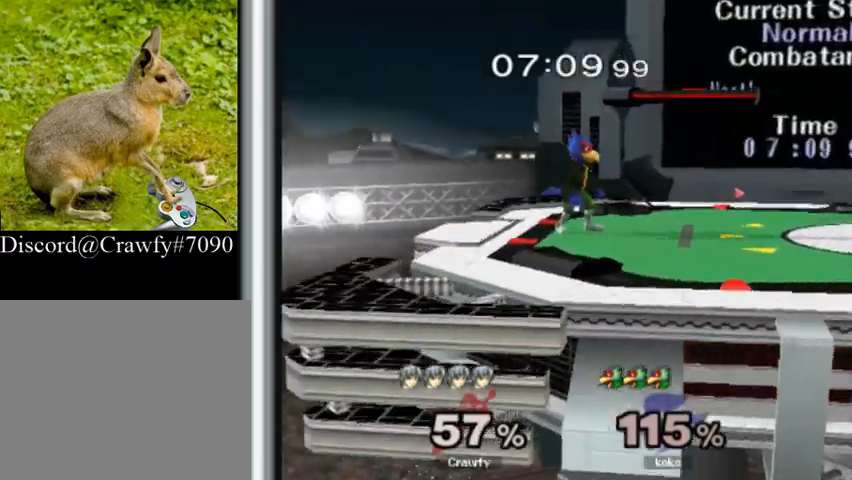
{"dt_ms": 500, "buttons": [], "left_stick": "center", "events": []}
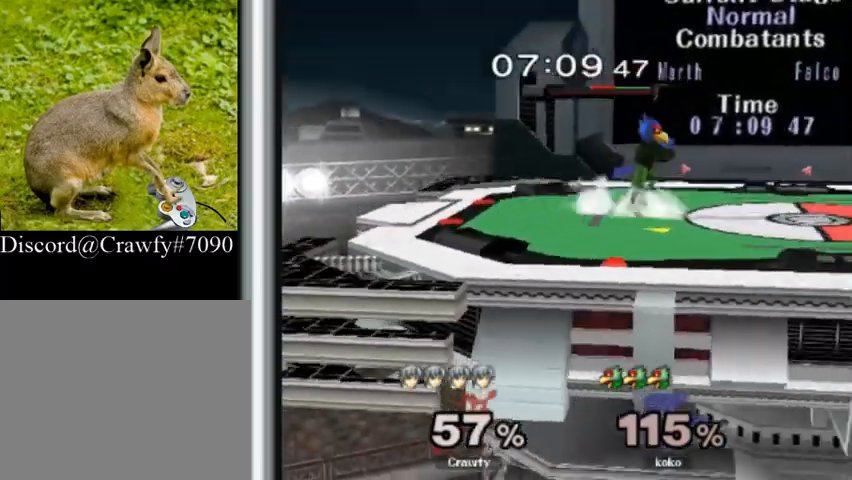
{"dt_ms": 500, "buttons": [], "left_stick": "center", "events": []}
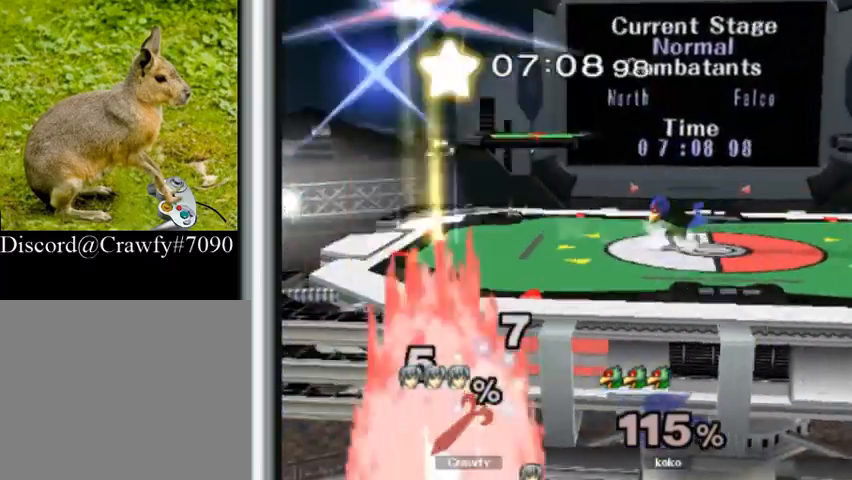
{"dt_ms": 500, "buttons": [], "left_stick": "center", "events": []}
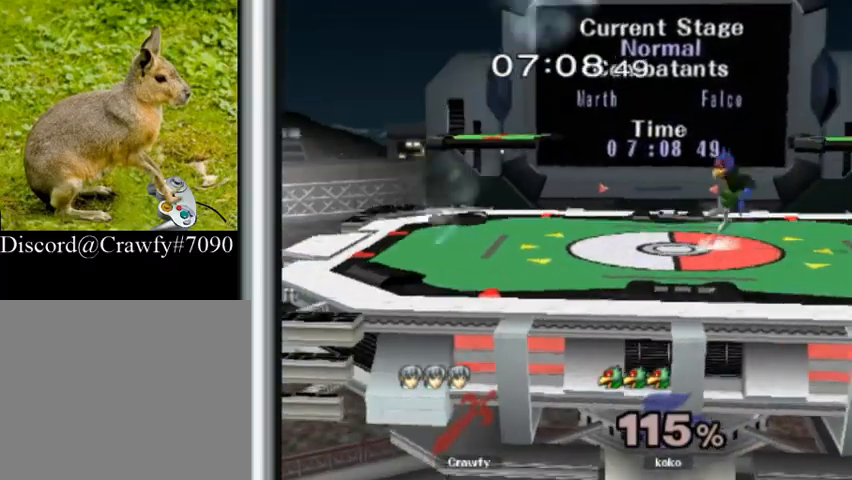
{"dt_ms": 500, "buttons": [], "left_stick": "center", "events": []}
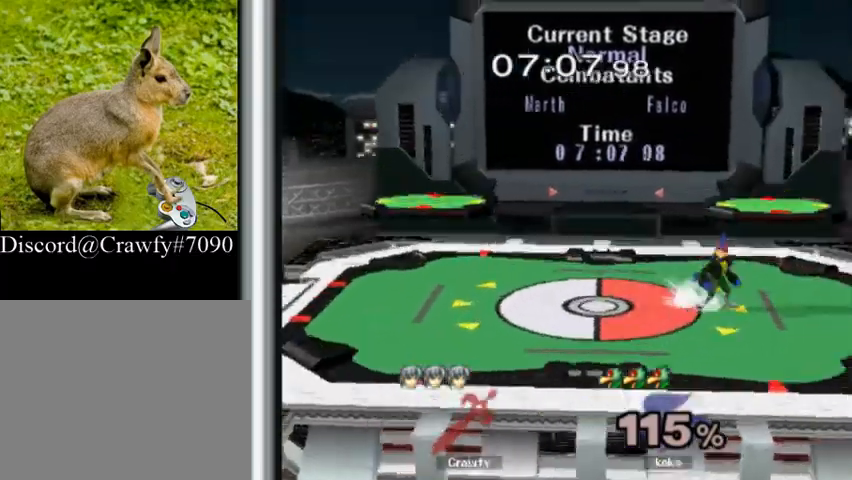
{"dt_ms": 1000, "buttons": [], "left_stick": "down"}
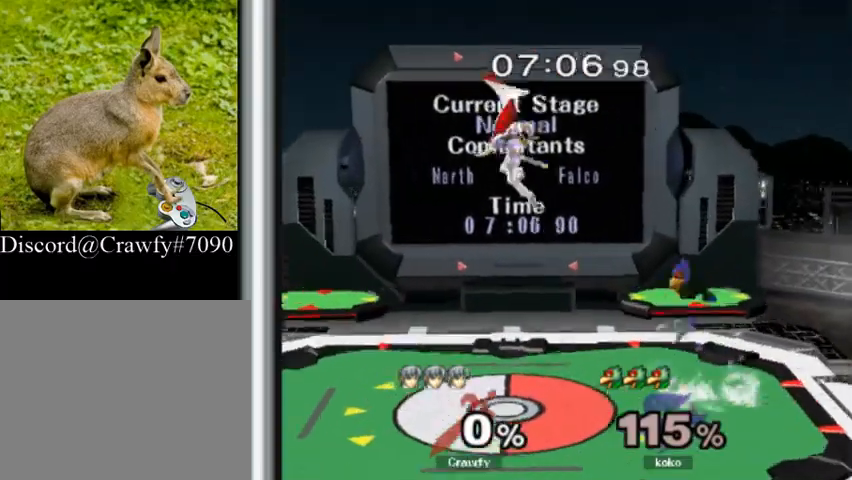
{"dt_ms": 500, "buttons": [], "left_stick": "center", "events": [[167, "left_stick", "down-right"], [300, "L1", "down"], [333, "left_stick", "center"], [400, "L1", "up"]]}
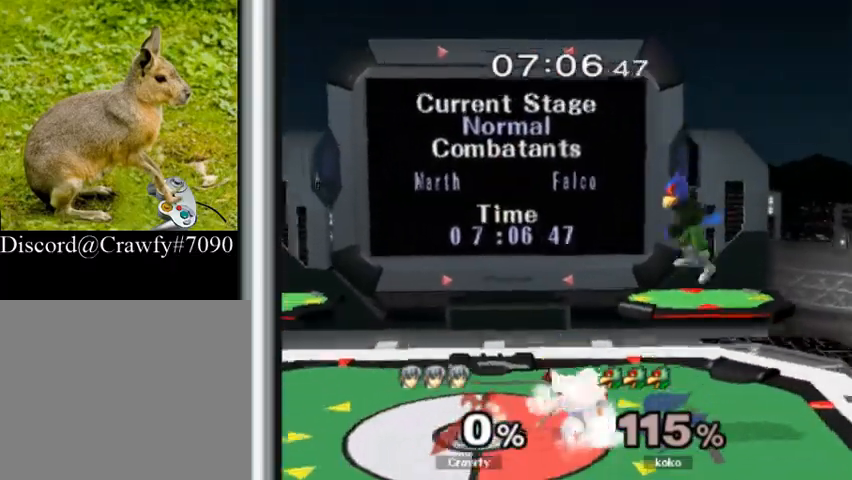
{"dt_ms": 500, "buttons": [], "left_stick": "left", "events": [[33, "left_stick", "right"], [100, "Y", "down"], [233, "Y", "up"], [233, "left_stick", "left"]]}